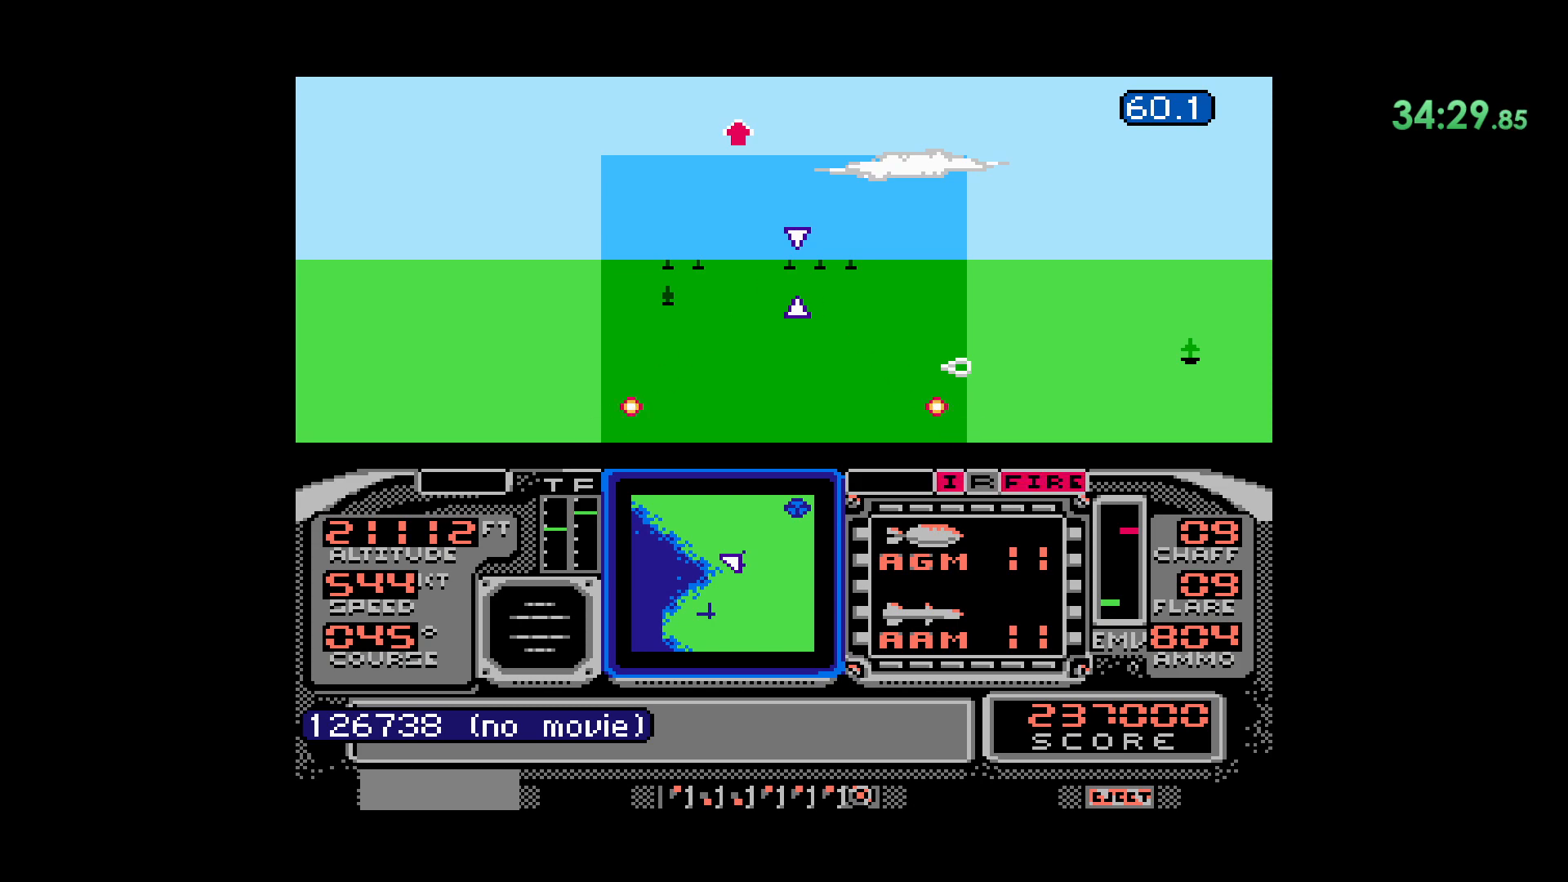
Gameplay with a controller (Nintendo layout); each line is a JSON object with the inputs held at the frame after it. "events" lists button and stick changes between this image and that frame as [ms after this image, input, new state], when the widget could be followed in between. Not read: HOME L1 L3 R1 R2 R3 START X Y.
{"buttons": [], "events": [[250, "A", "up"]]}
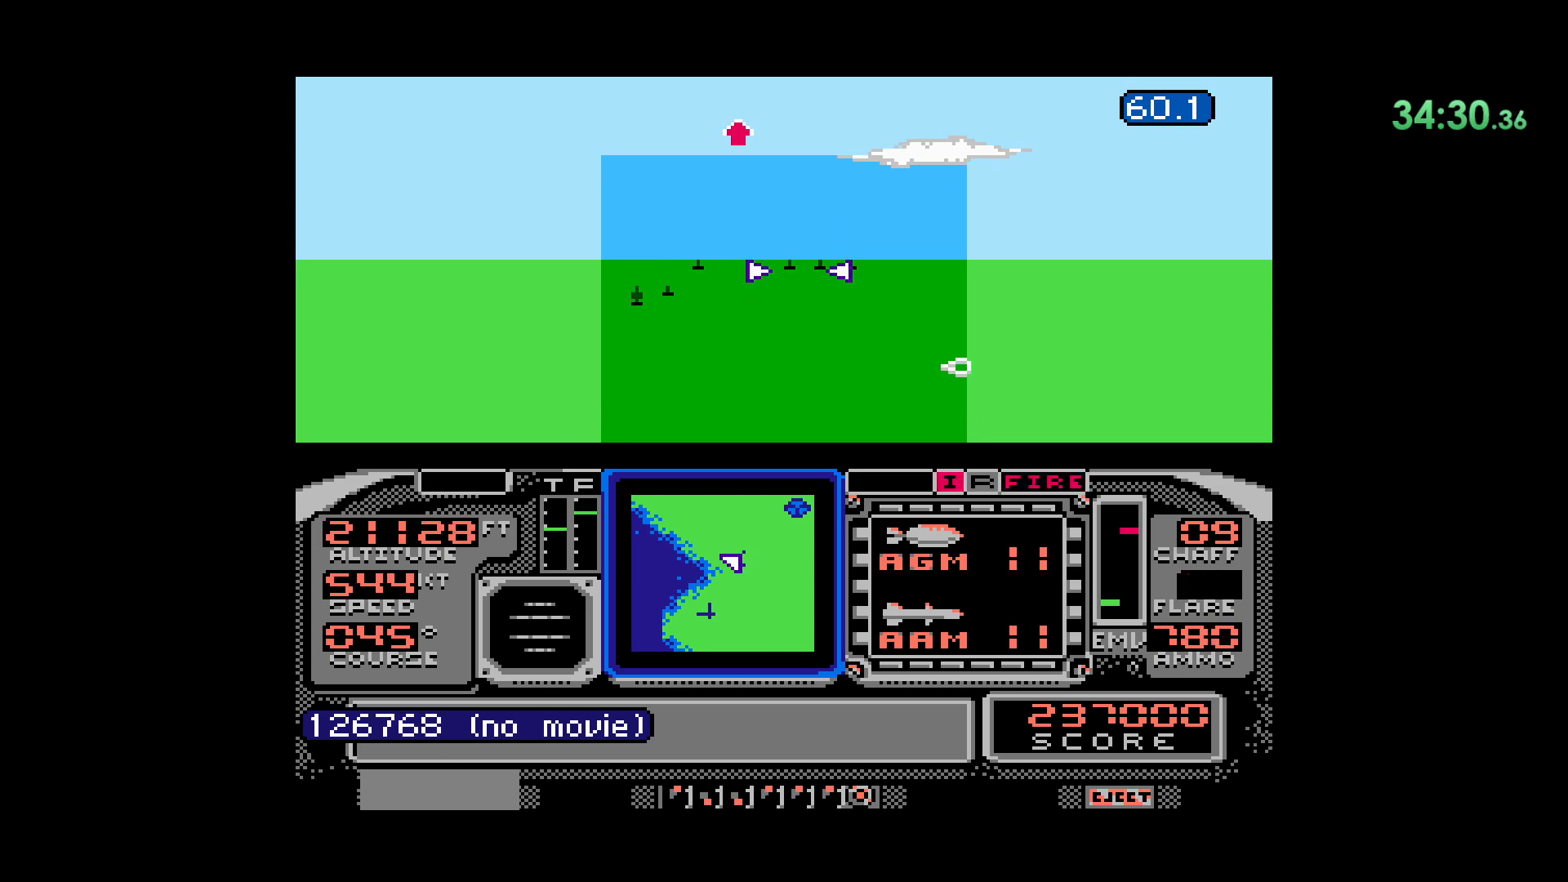
{"buttons": ["A"], "events": [[100, "A", "down"]]}
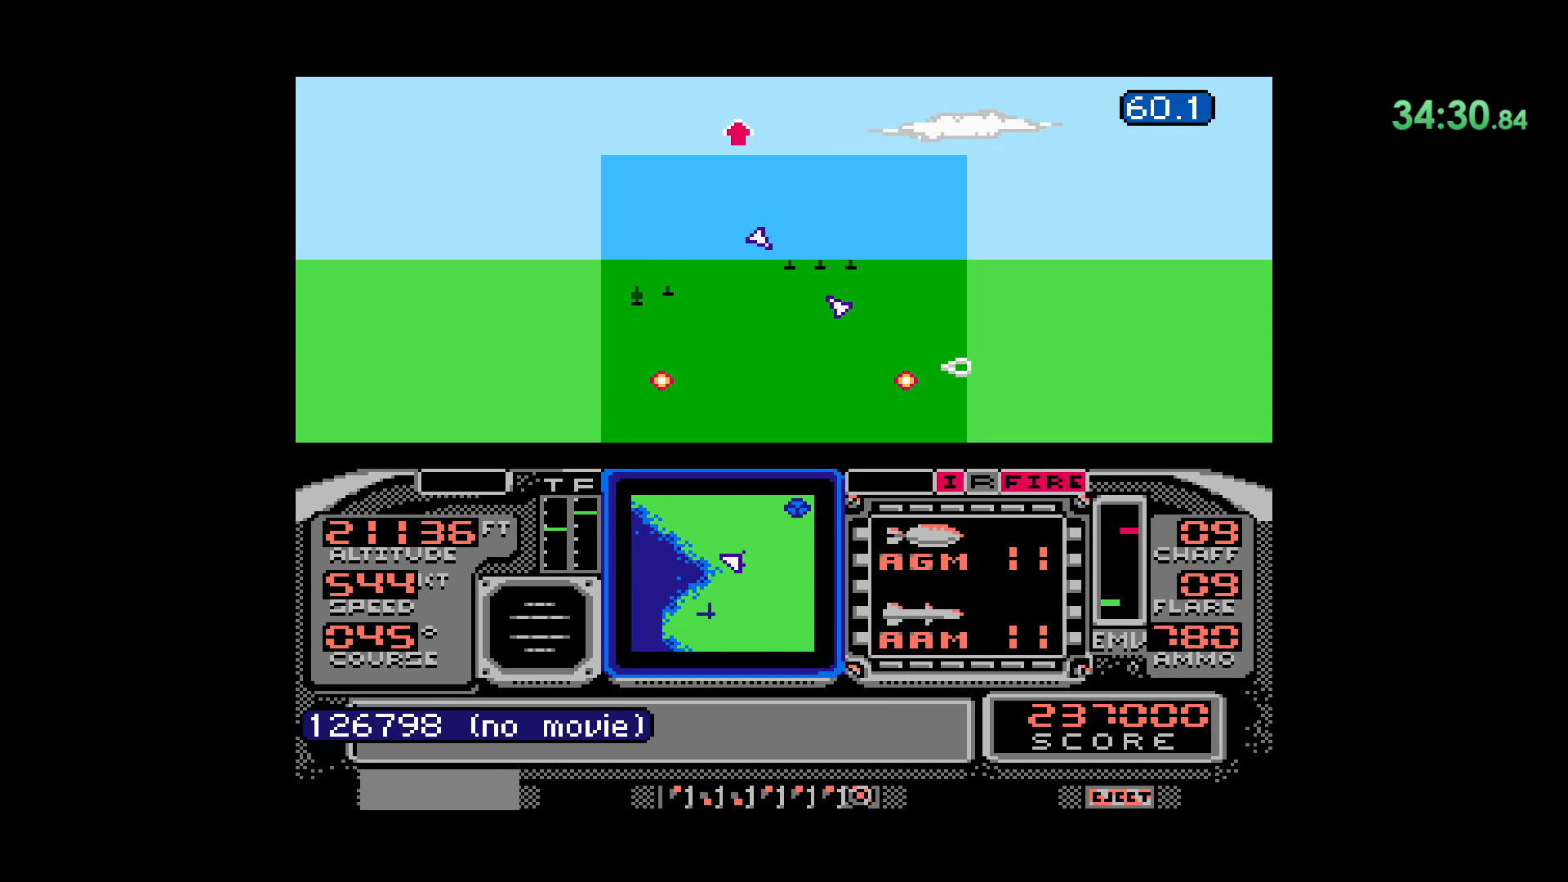
{"buttons": ["A"], "events": [[33, "A", "up"], [300, "DPAD_UP", "down"], [433, "A", "down"], [433, "DPAD_UP", "up"]]}
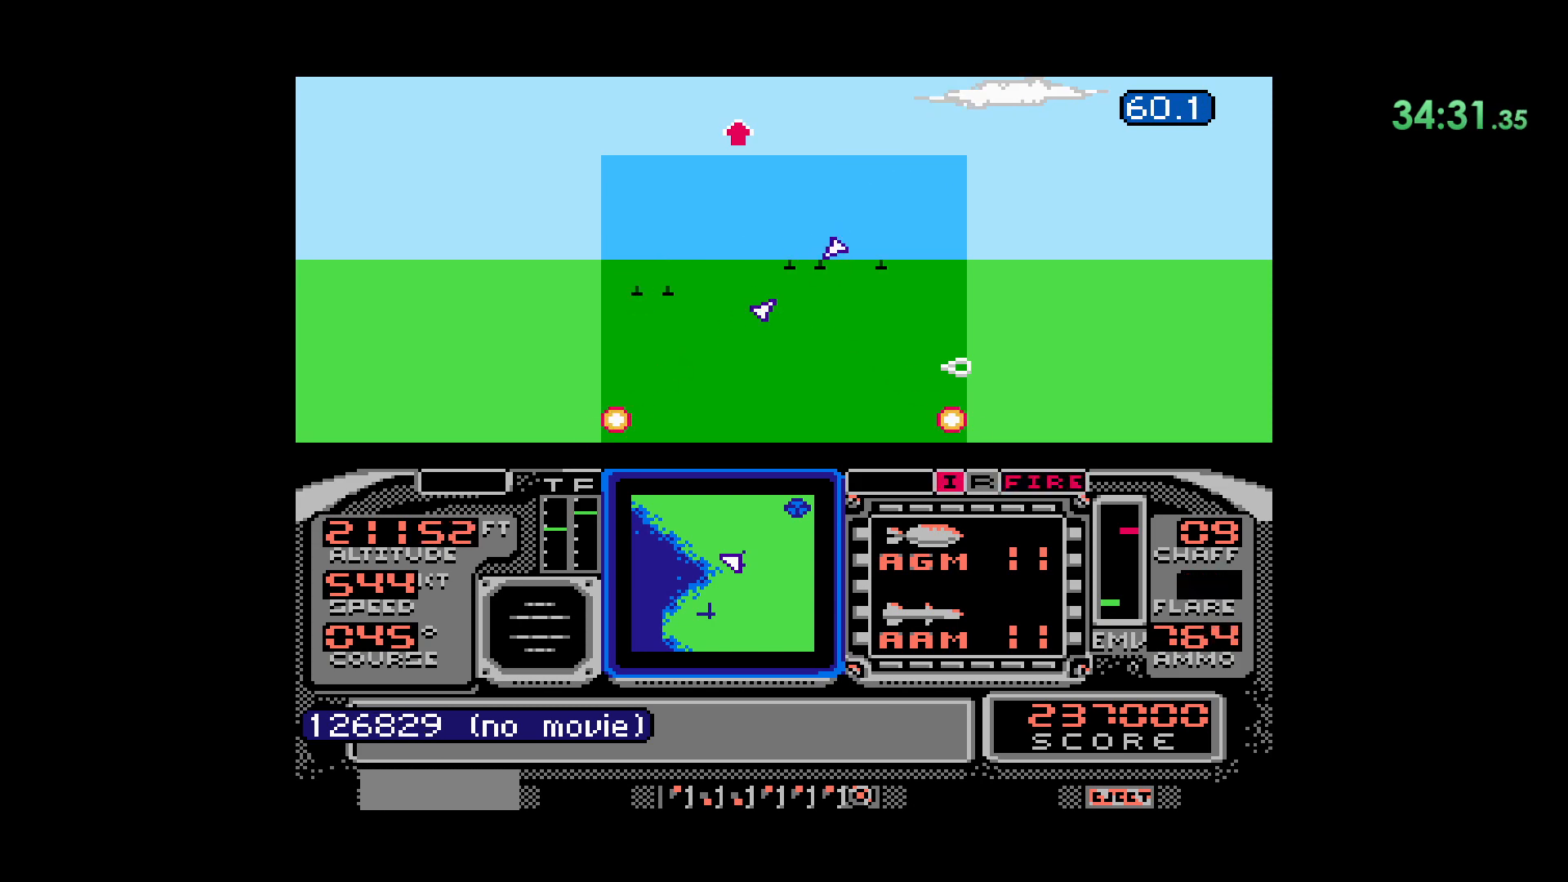
{"buttons": ["DPAD_UP"], "events": [[217, "A", "up"], [350, "DPAD_UP", "down"]]}
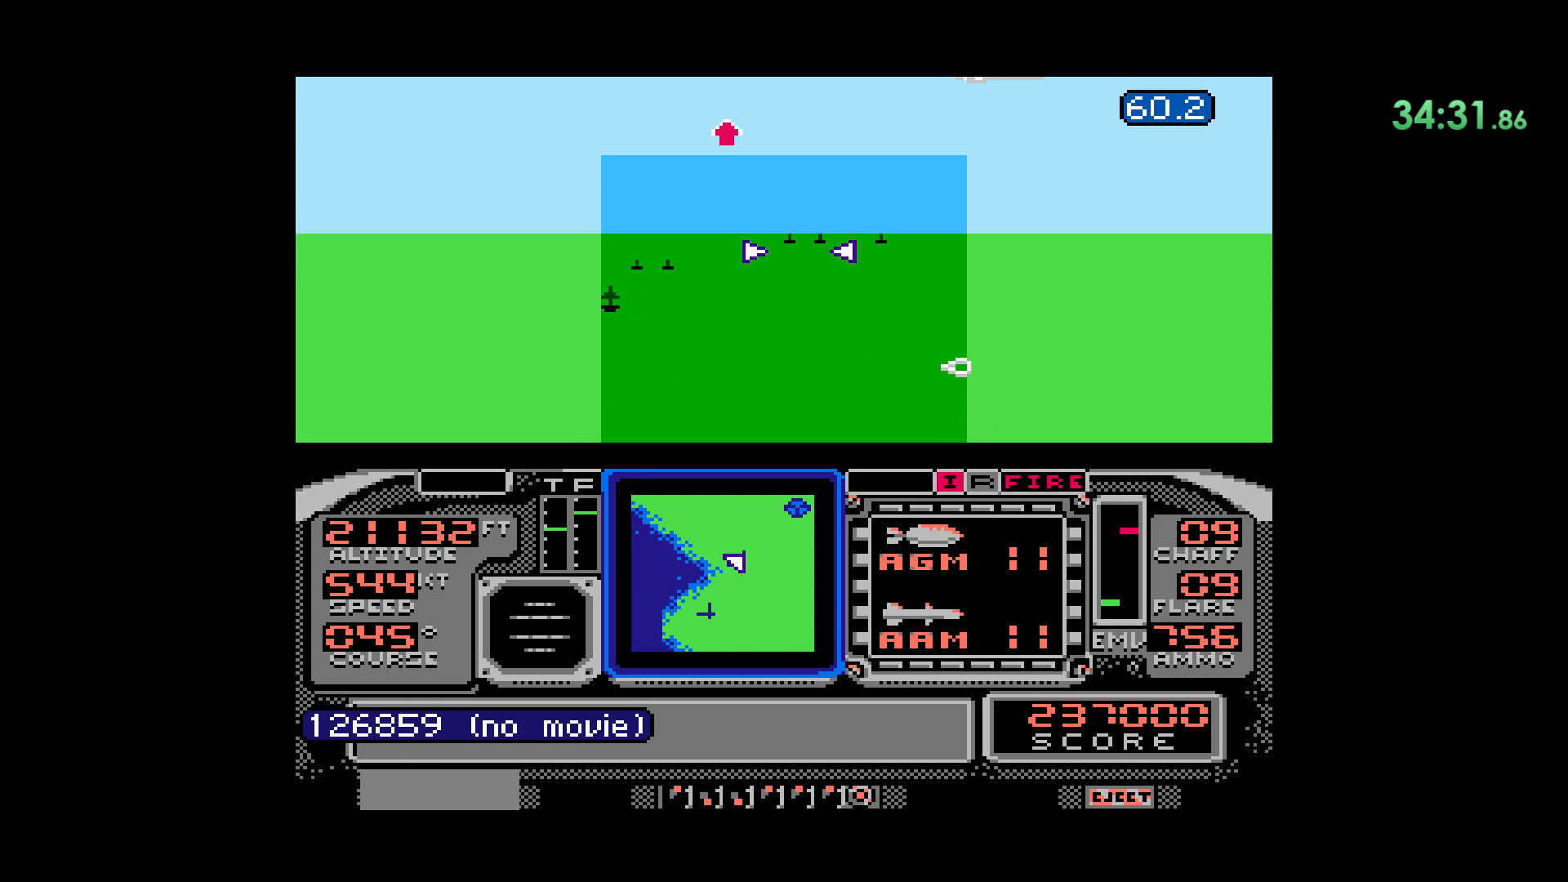
{"buttons": [], "events": [[17, "A", "down"], [17, "DPAD_UP", "up"], [417, "A", "up"]]}